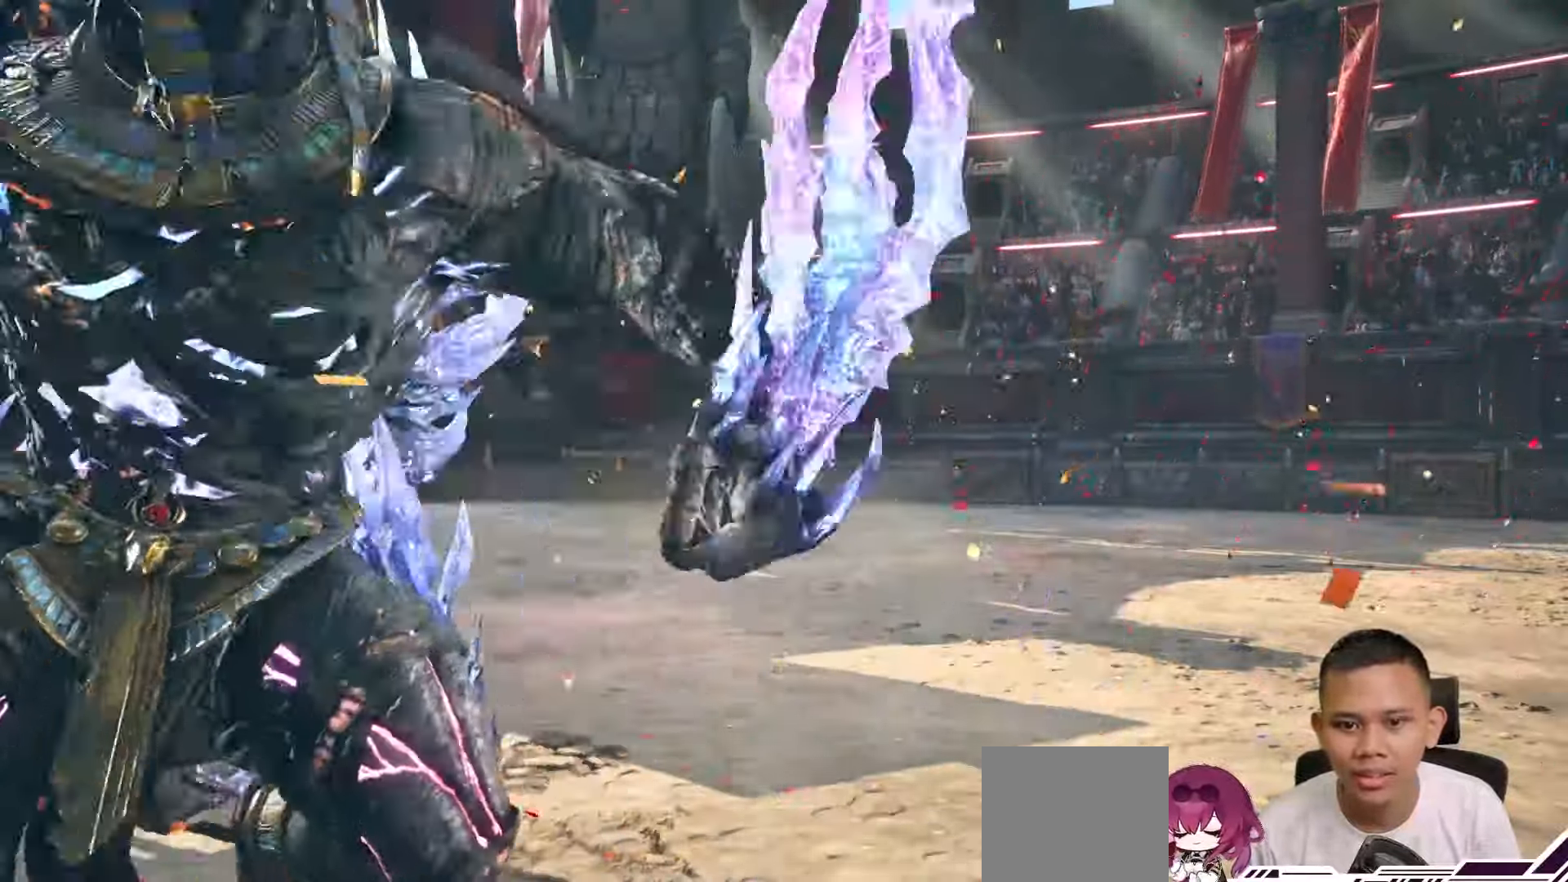
Gameplay with a controller (PlayStation layout); each line is a JSON object with the inputs held at the frame after it. "events" lists button and stick changes between this image and that frame as [ms after this image, input, new state], when the widget could be followed in between. Not read: L3 R3.
{"buttons": [], "left_stick": "center", "right_stick": "down-left"}
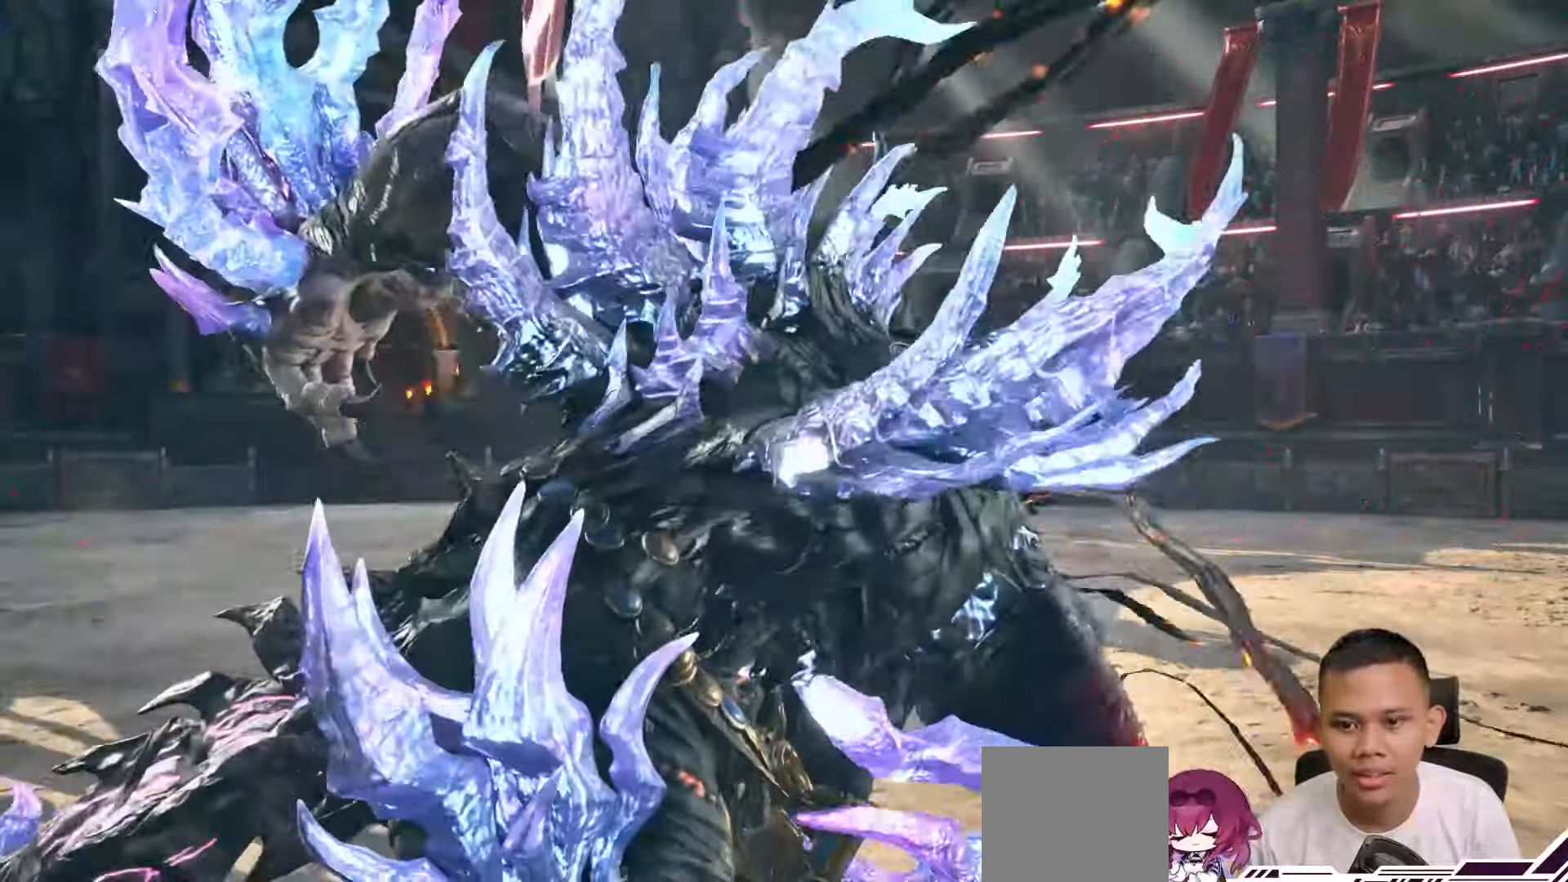
{"buttons": ["DPAD_DOWN"], "left_stick": "center", "right_stick": "center", "events": [[100, "right_stick", "center"], [283, "DPAD_DOWN", "down"], [400, "TRIANGLE", "down"], [500, "TRIANGLE", "up"]]}
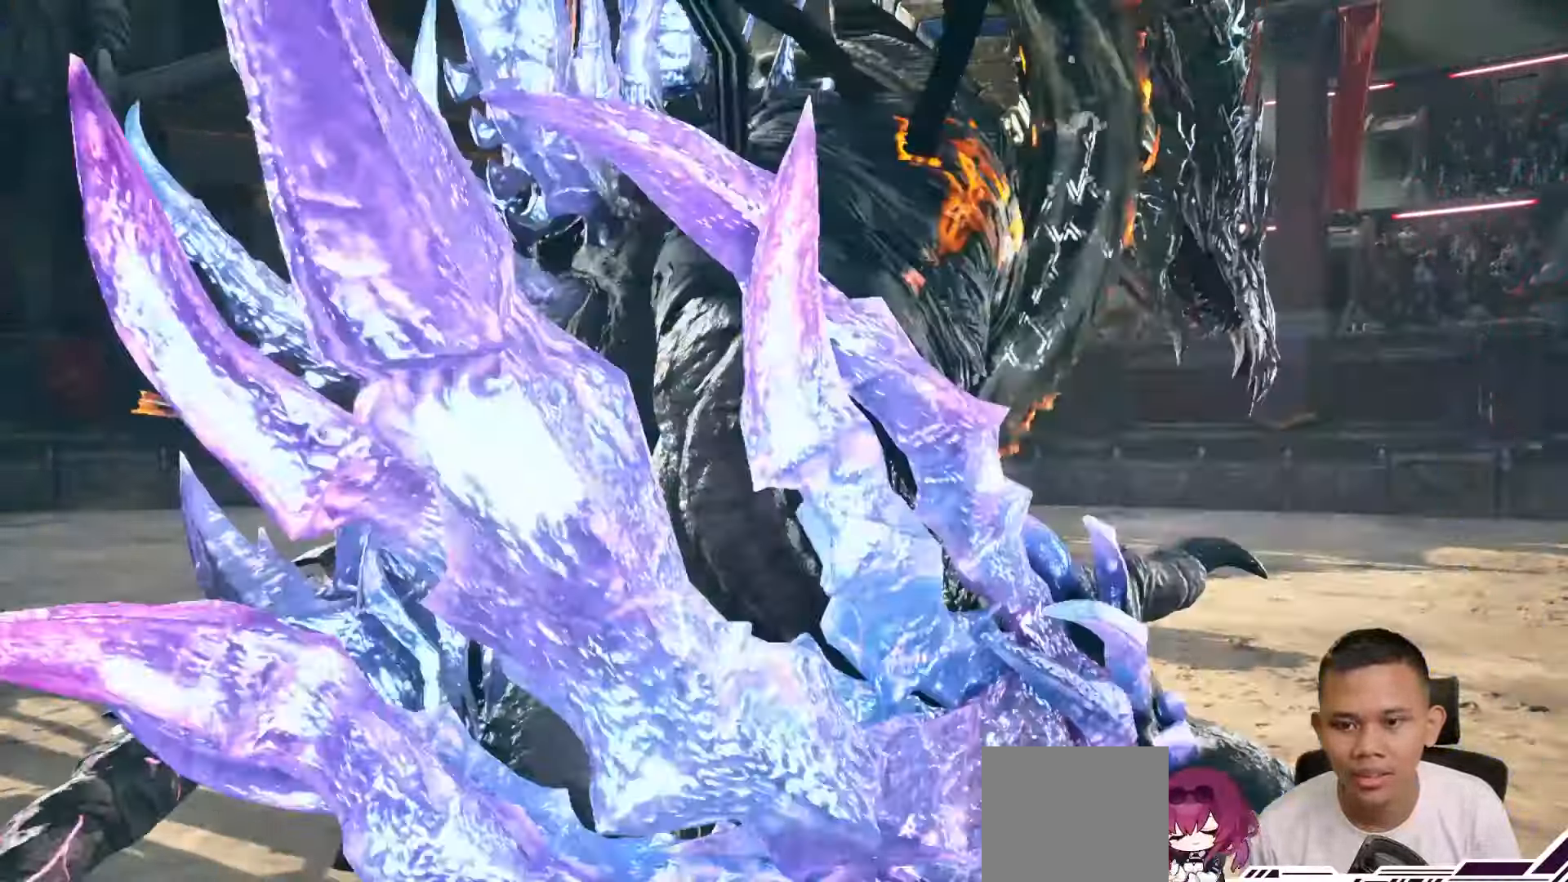
{"buttons": ["TRIANGLE", "DPAD_DOWN"], "left_stick": "center", "right_stick": "center", "events": [[67, "TRIANGLE", "down"], [167, "TRIANGLE", "up"], [233, "TRIANGLE", "down"], [367, "TRIANGLE", "up"], [417, "TRIANGLE", "down"]]}
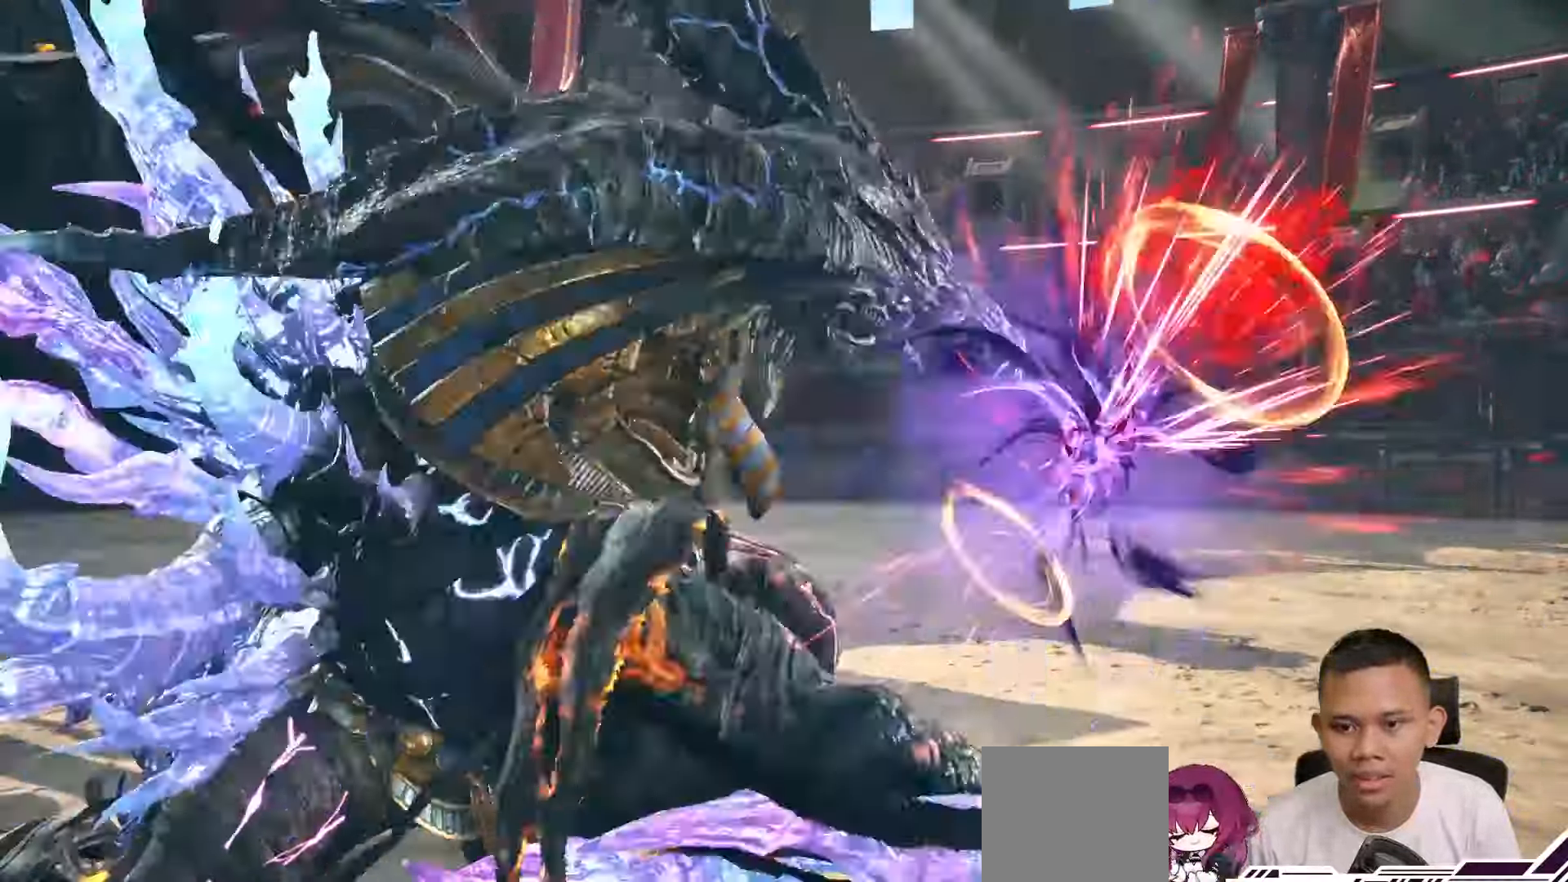
{"buttons": [], "left_stick": "center", "right_stick": "center", "events": [[200, "TRIANGLE", "up"], [267, "DPAD_DOWN", "up"]]}
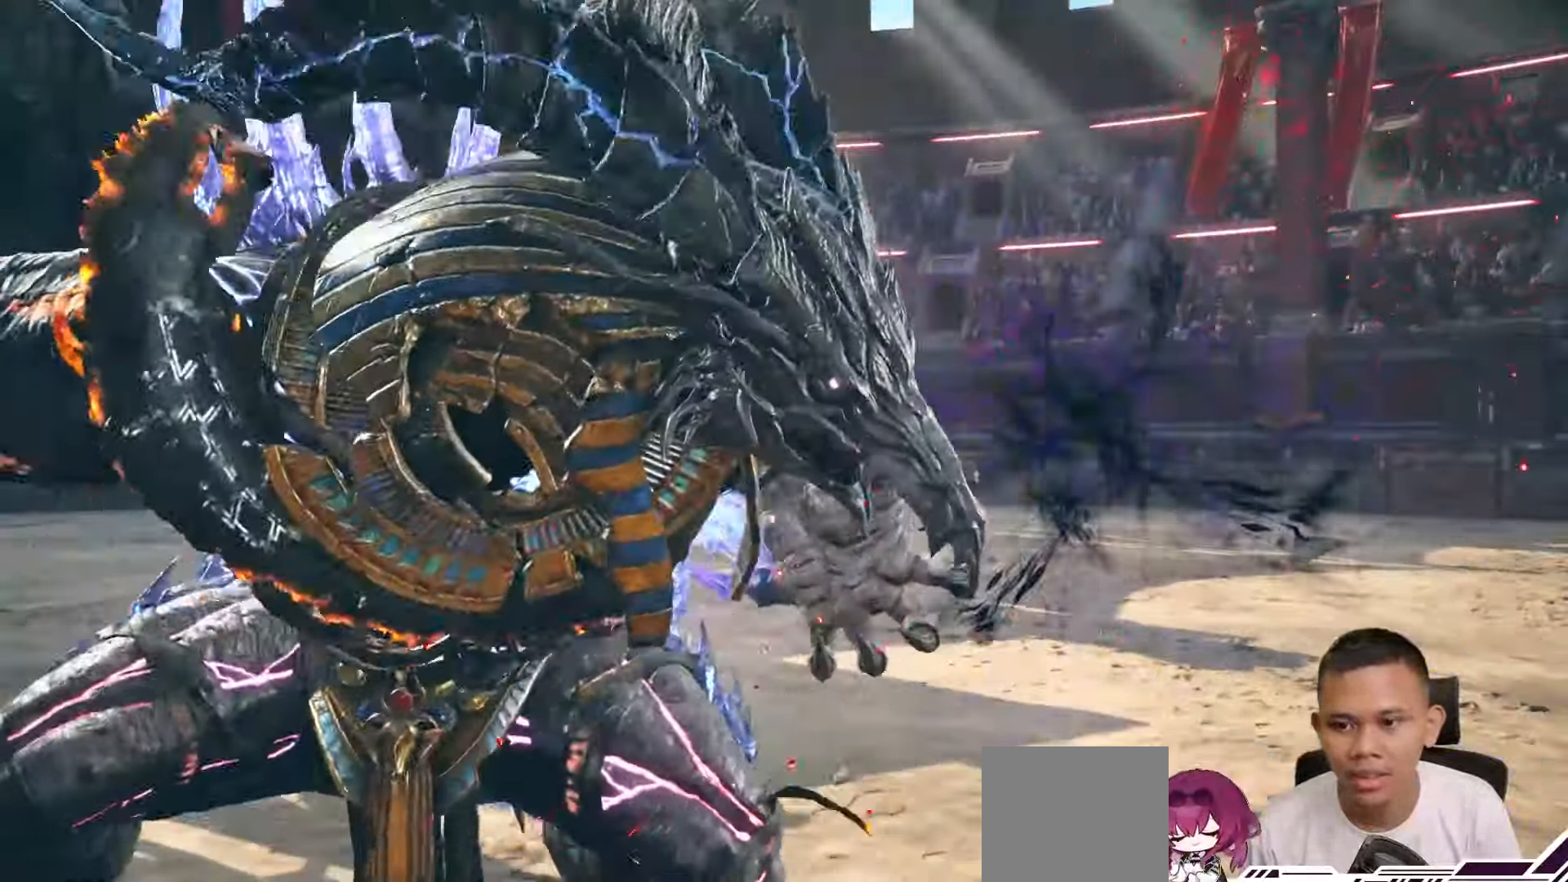
{"buttons": ["TRIANGLE", "DPAD_UP"], "left_stick": "center", "right_stick": "center", "events": [[33, "DPAD_UP", "down"], [117, "TRIANGLE", "down"], [250, "TRIANGLE", "up"], [283, "TRIANGLE", "down"], [417, "TRIANGLE", "up"], [483, "TRIANGLE", "down"]]}
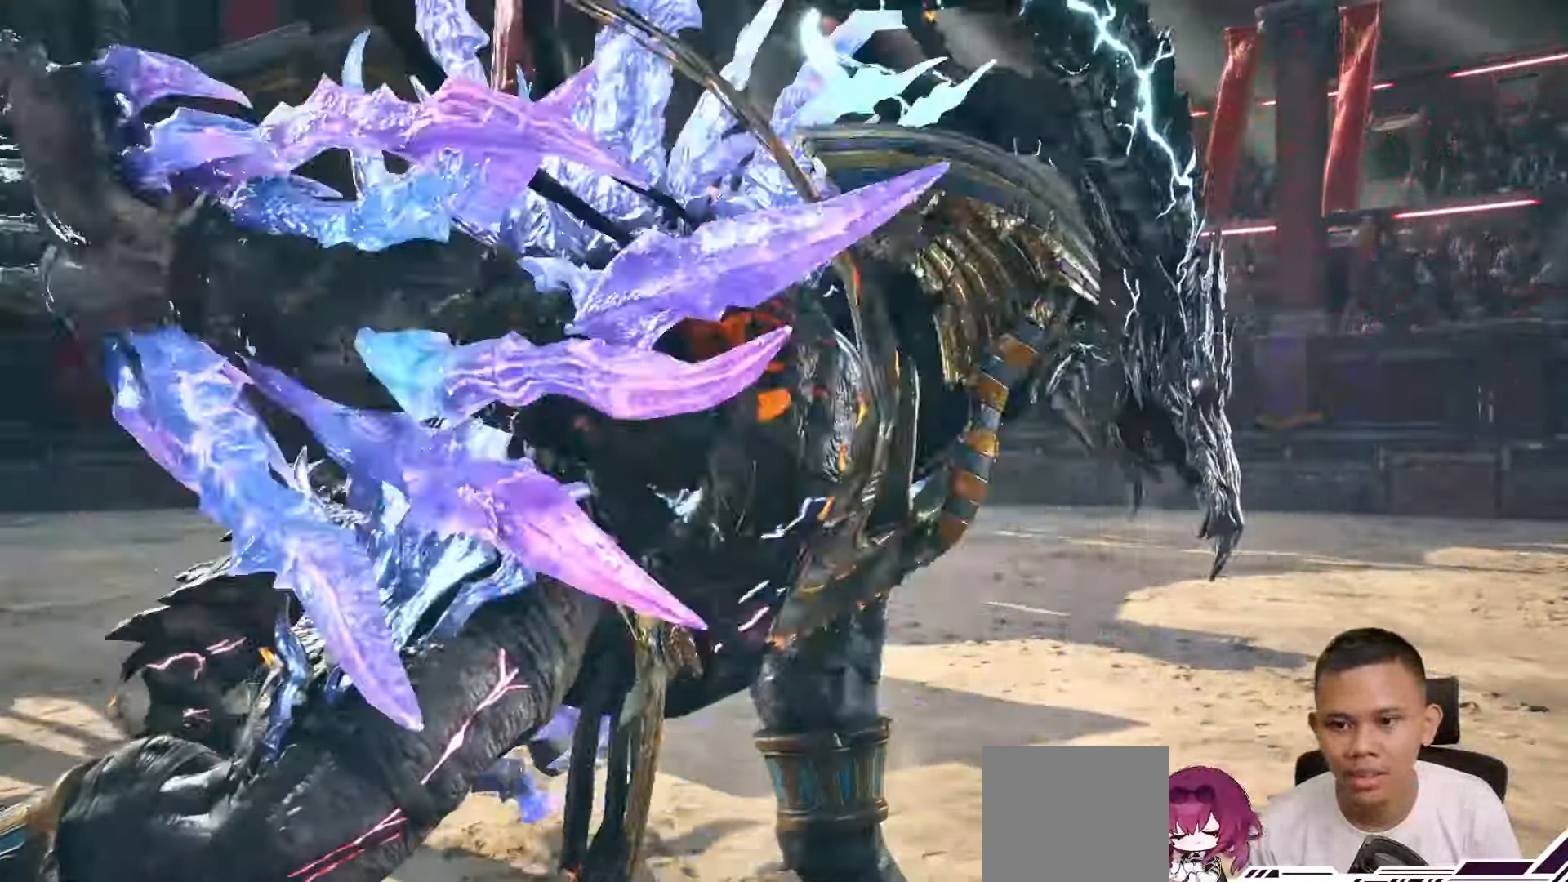
{"buttons": [], "left_stick": "center", "right_stick": "center", "events": [[117, "TRIANGLE", "up"], [150, "TRIANGLE", "down"], [367, "TRIANGLE", "up"], [483, "DPAD_UP", "up"]]}
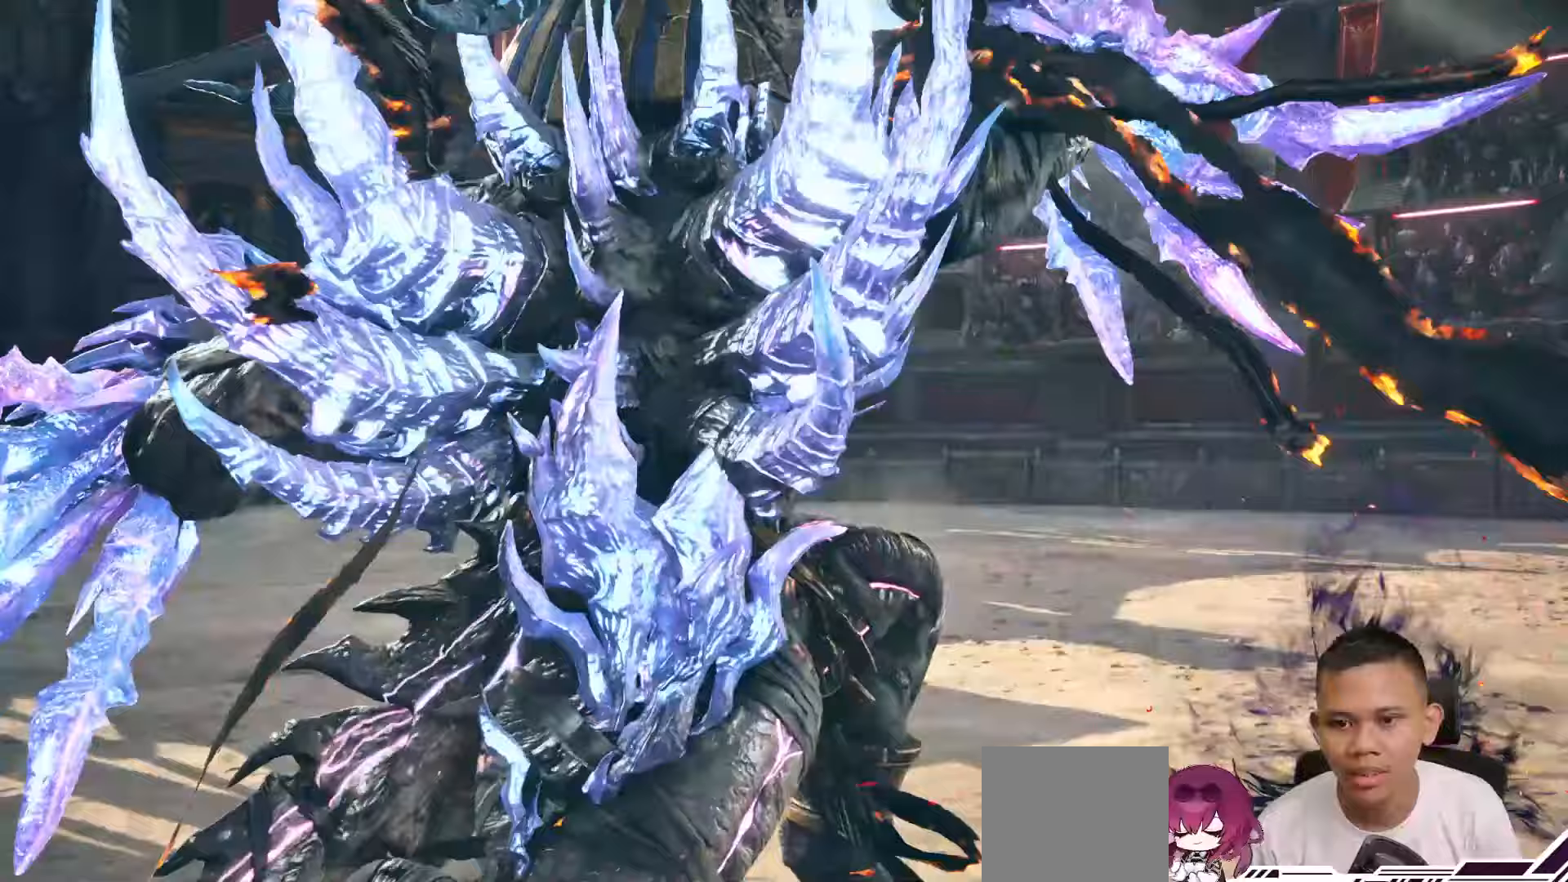
{"buttons": ["CIRCLE", "DPAD_LEFT"], "left_stick": "center", "right_stick": "center", "events": [[117, "DPAD_LEFT", "down"], [350, "CIRCLE", "down"], [450, "CIRCLE", "up"], [500, "CIRCLE", "down"]]}
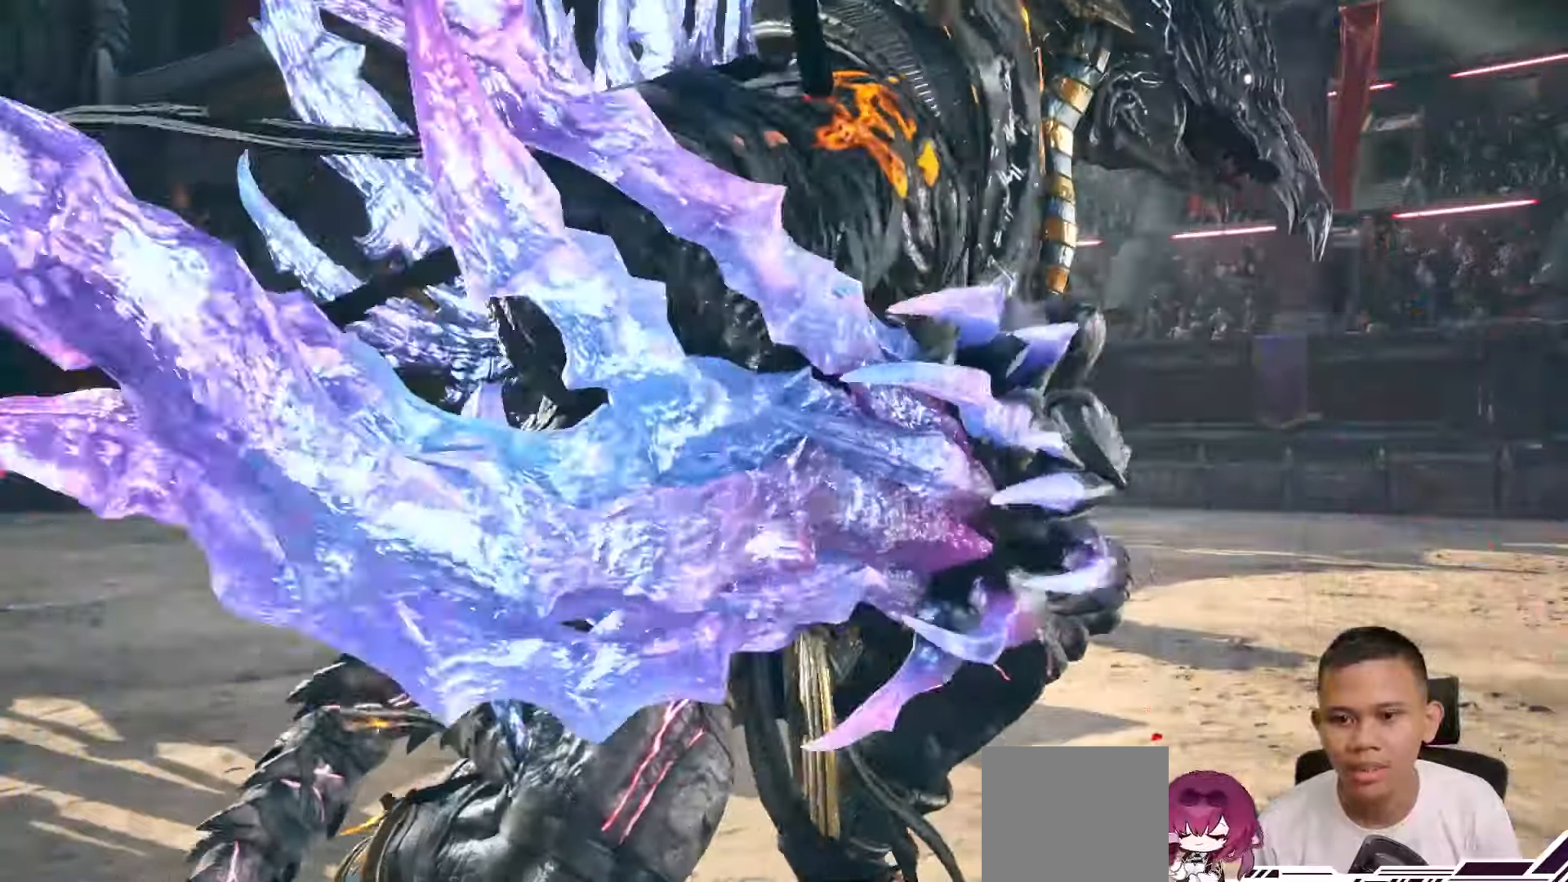
{"buttons": ["CIRCLE", "DPAD_LEFT"], "left_stick": "center", "right_stick": "center", "events": [[100, "CIRCLE", "up"], [183, "CIRCLE", "down"], [283, "CIRCLE", "up"], [333, "CIRCLE", "down"]]}
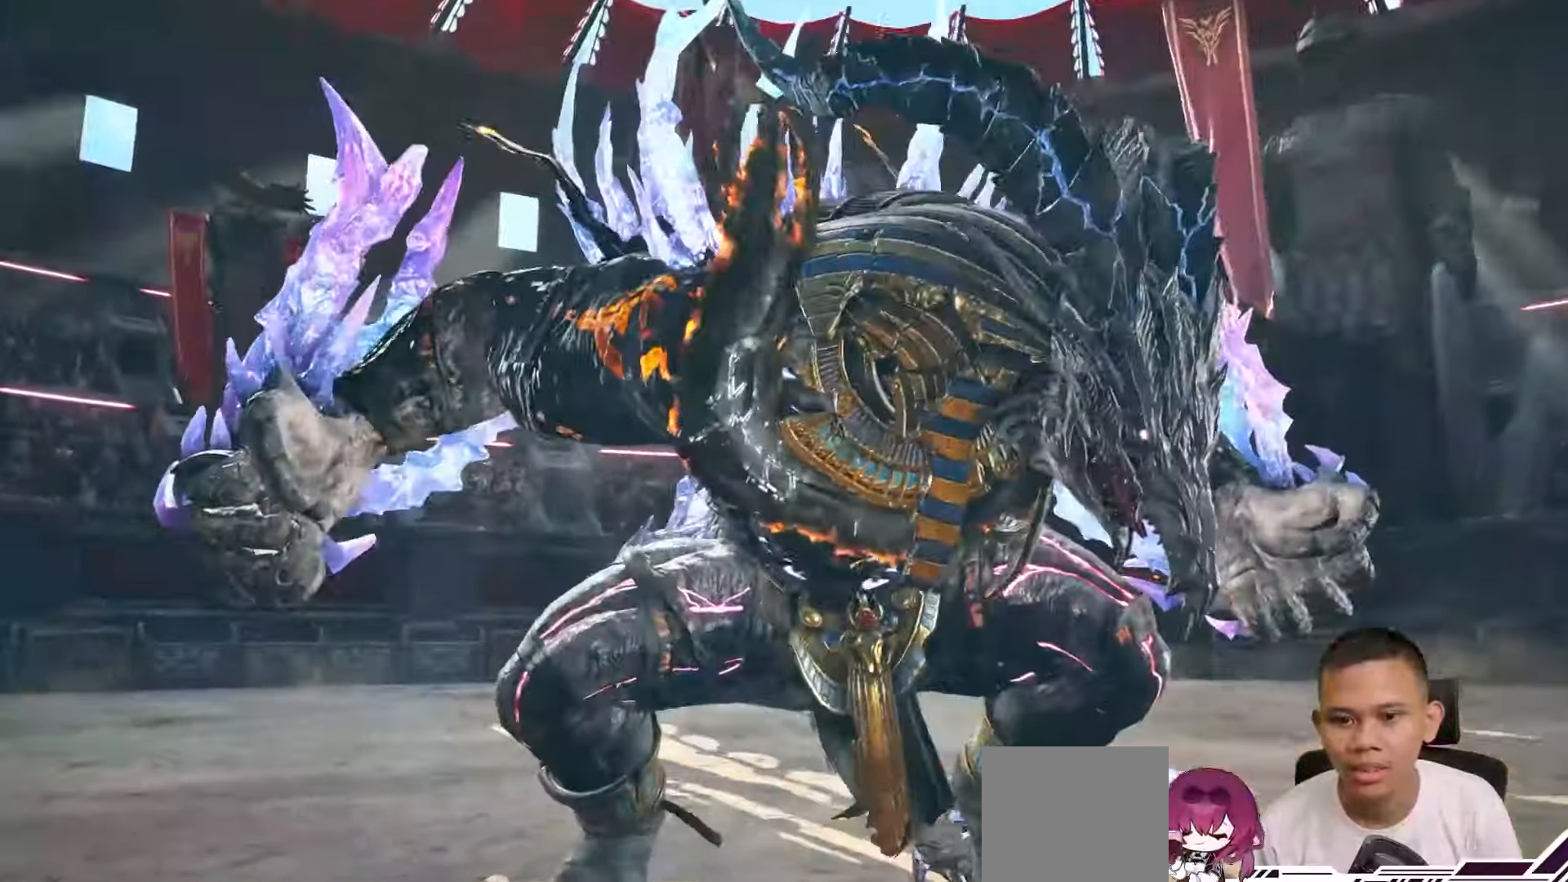
{"buttons": [], "left_stick": "center", "right_stick": "center", "events": [[300, "CIRCLE", "up"], [367, "DPAD_LEFT", "up"]]}
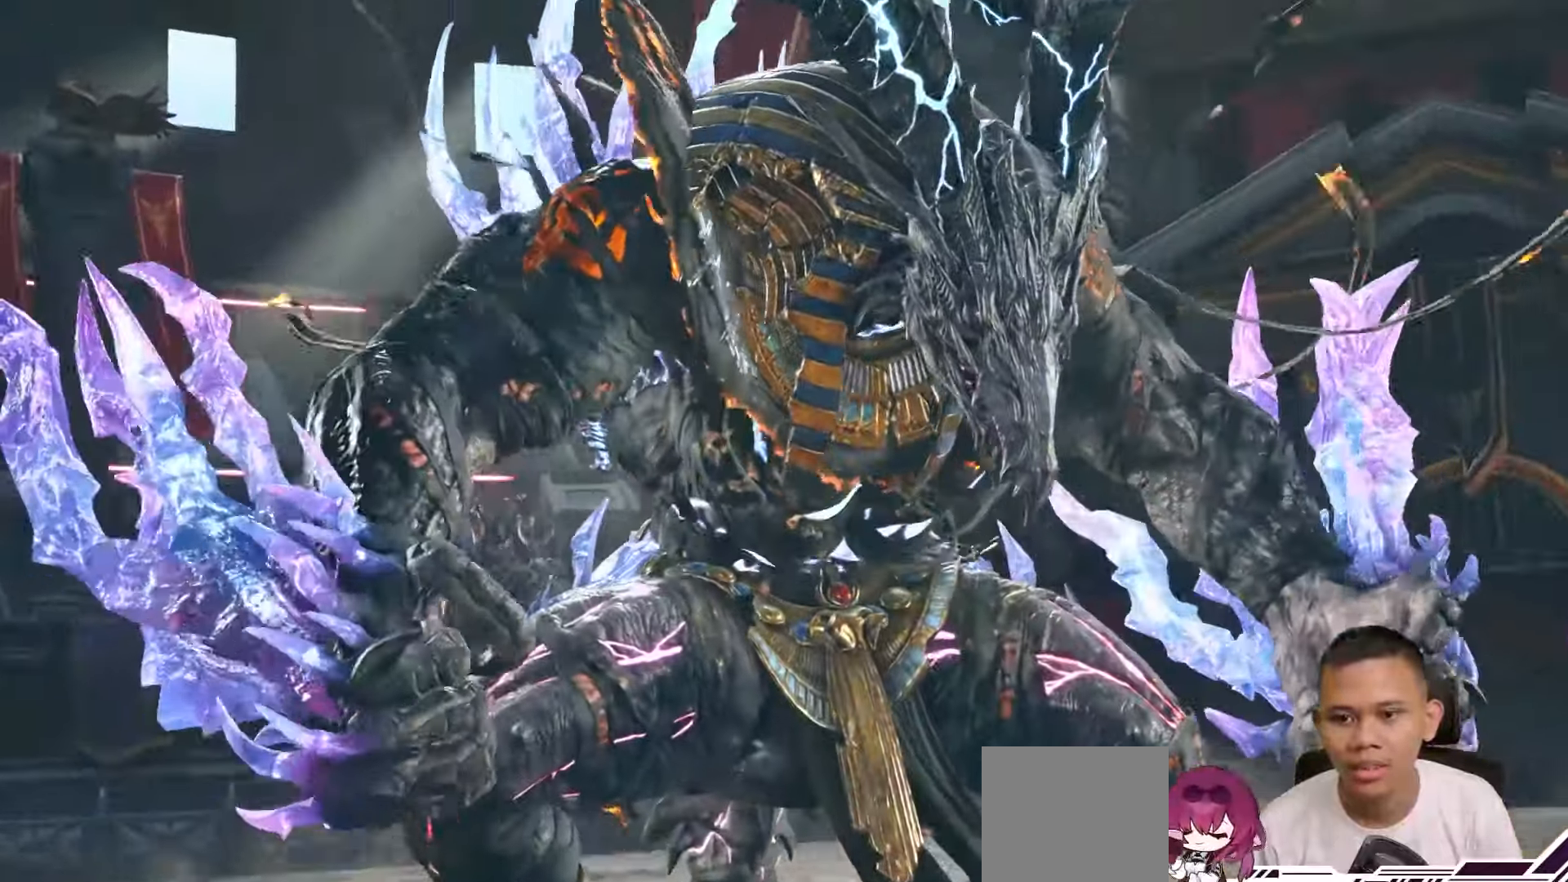
{"buttons": [], "left_stick": "center", "right_stick": "center", "events": []}
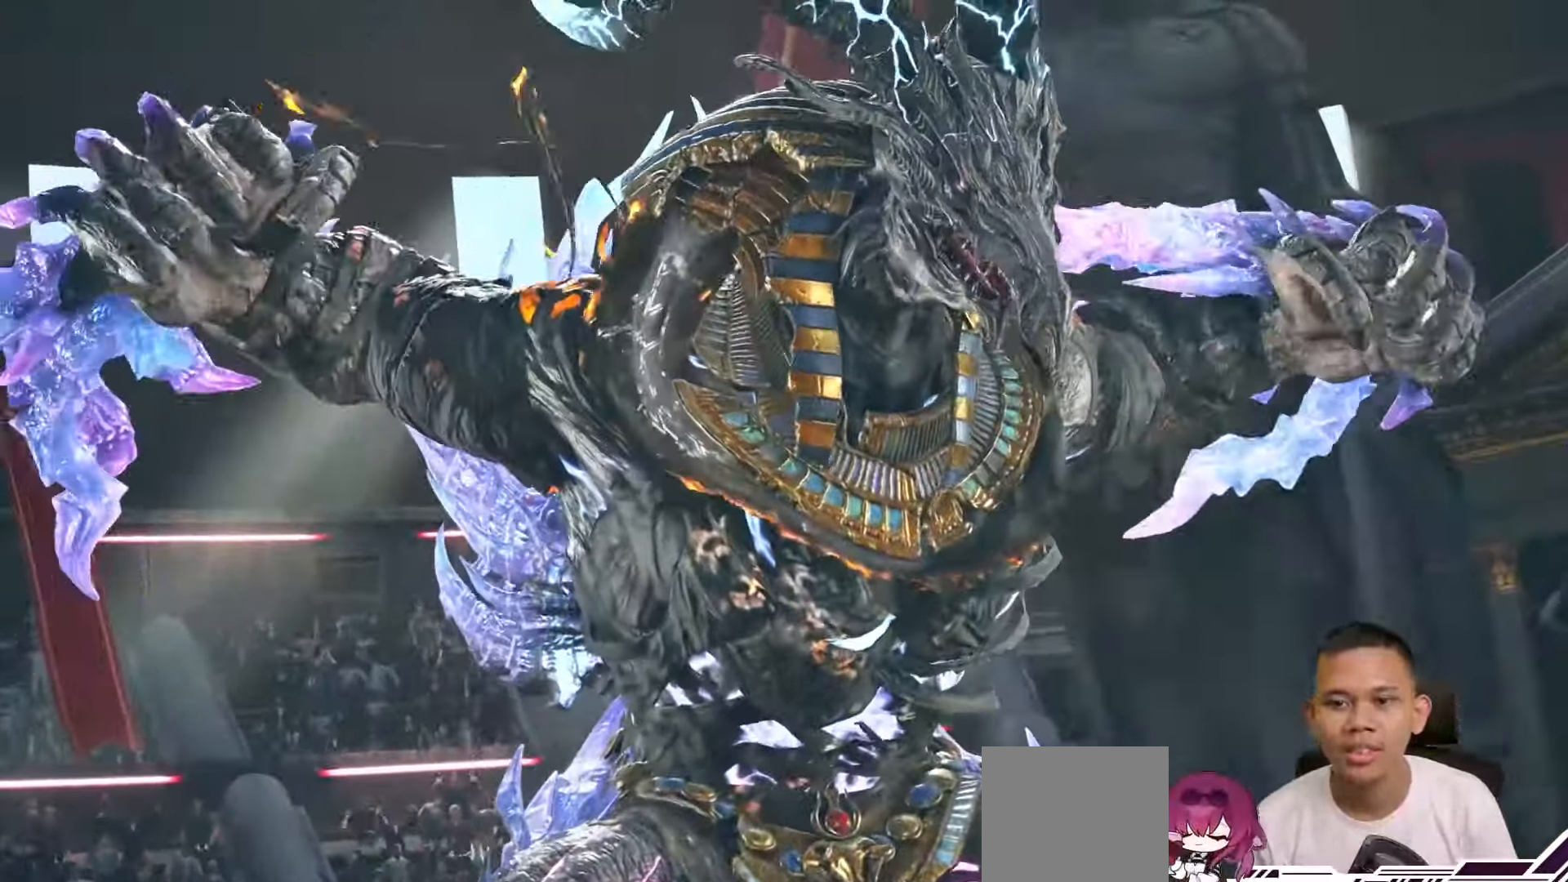
{"buttons": [], "left_stick": "center", "right_stick": "center", "events": []}
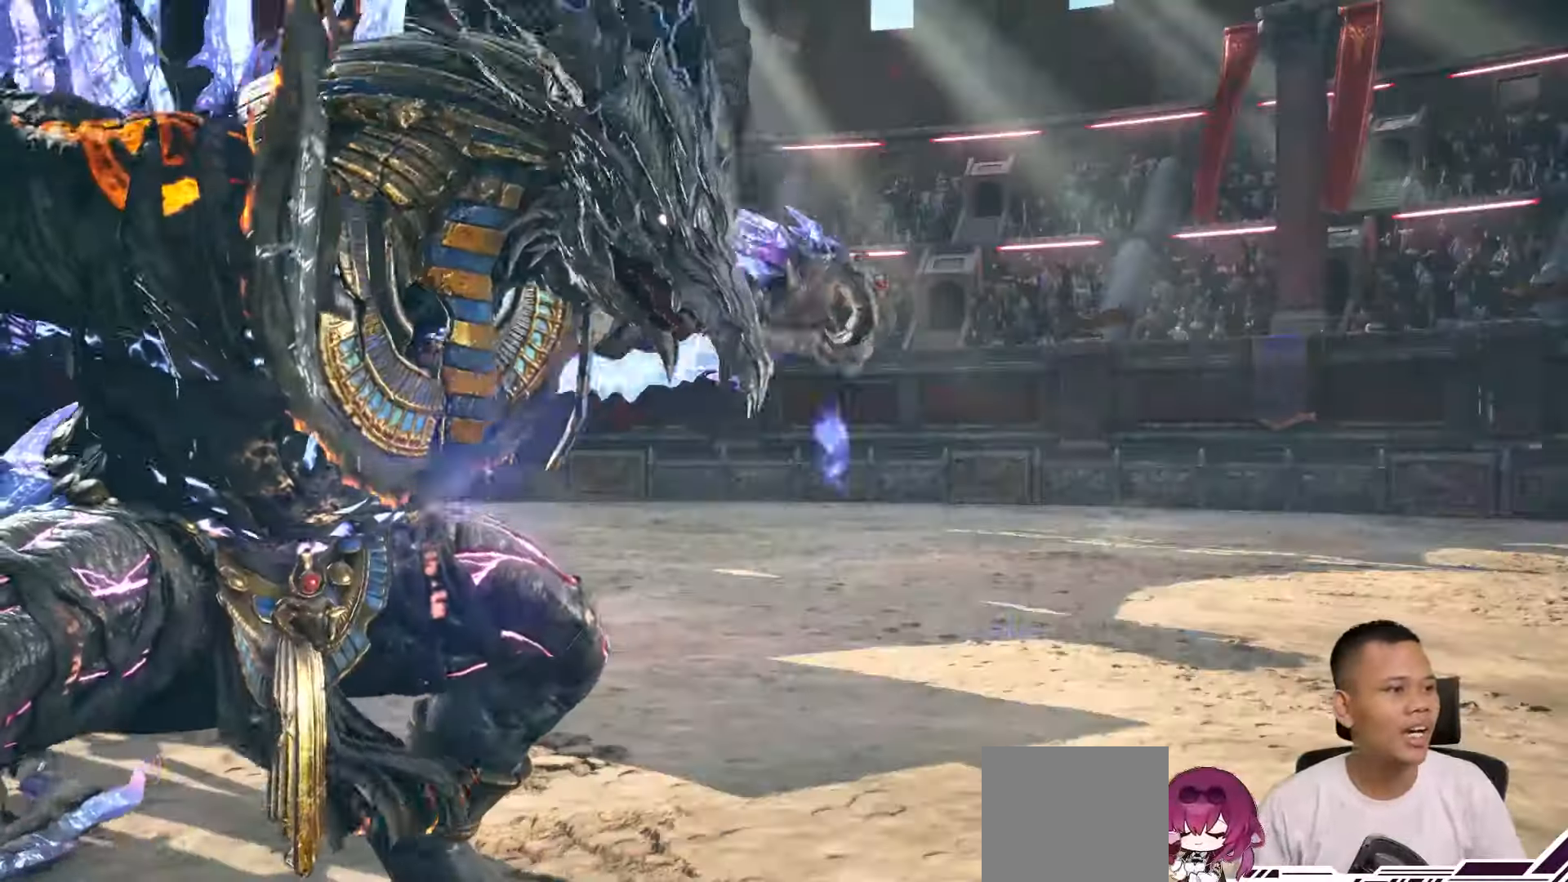
{"buttons": [], "left_stick": "center", "right_stick": "center", "events": []}
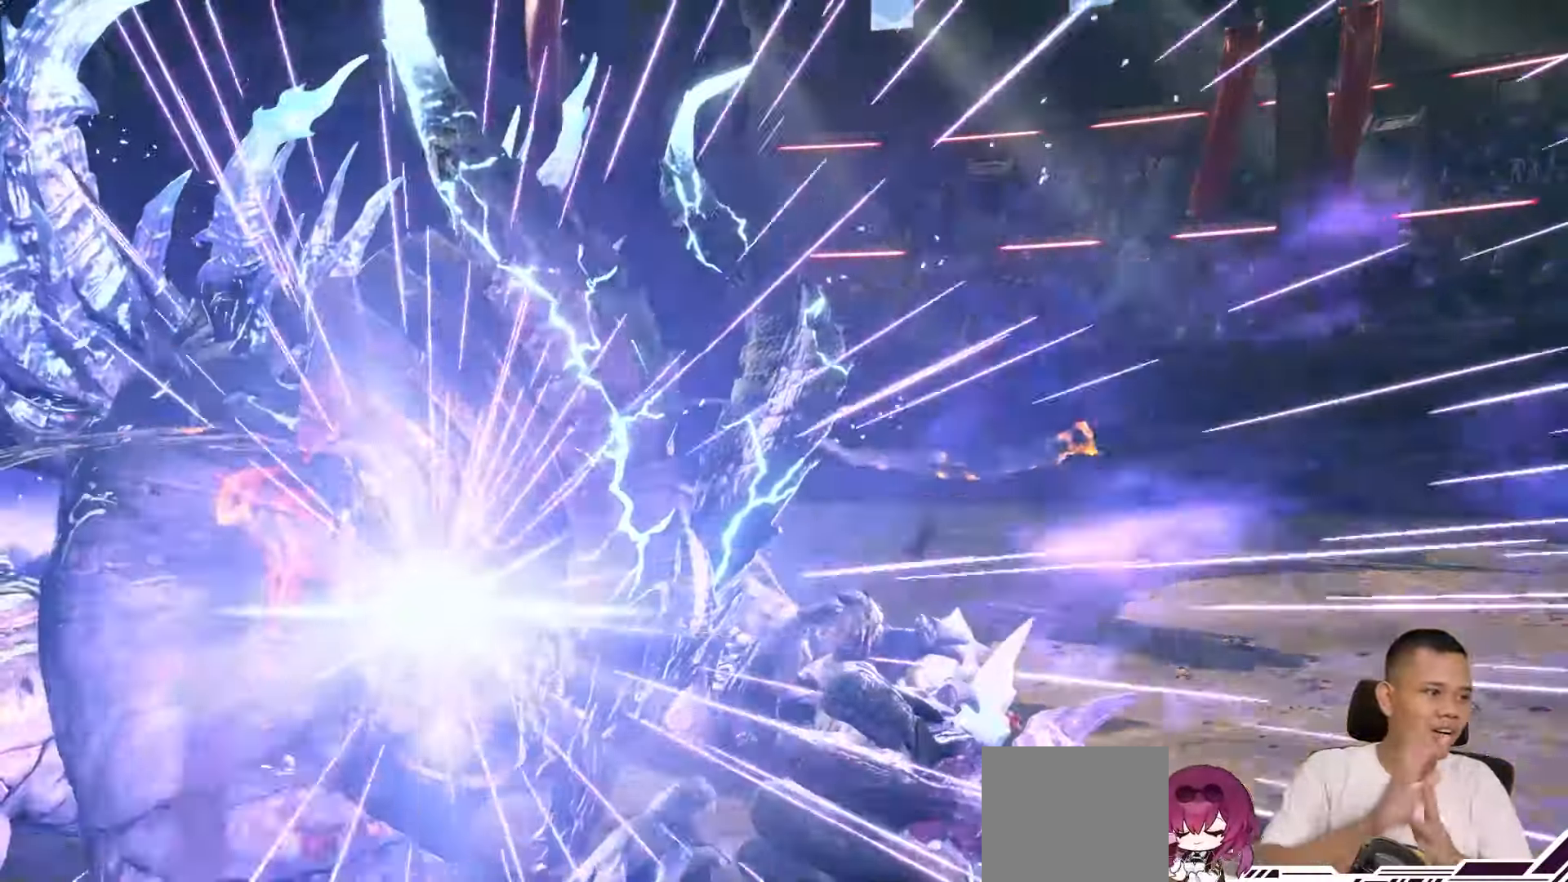
{"buttons": [], "left_stick": "center", "right_stick": "center", "events": []}
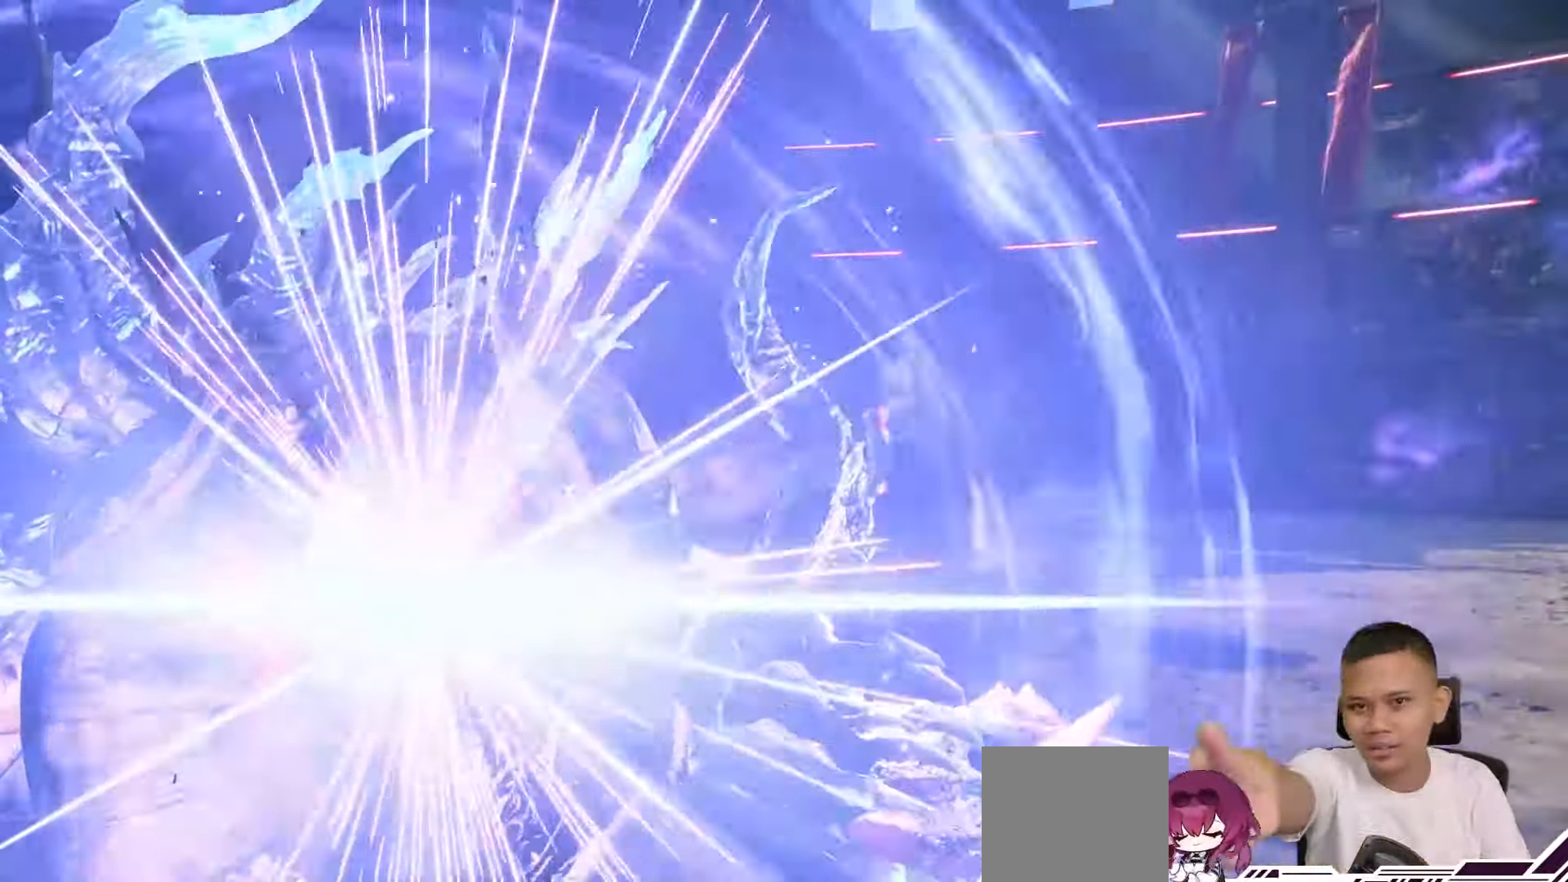
{"buttons": [], "left_stick": "center", "right_stick": "center", "events": []}
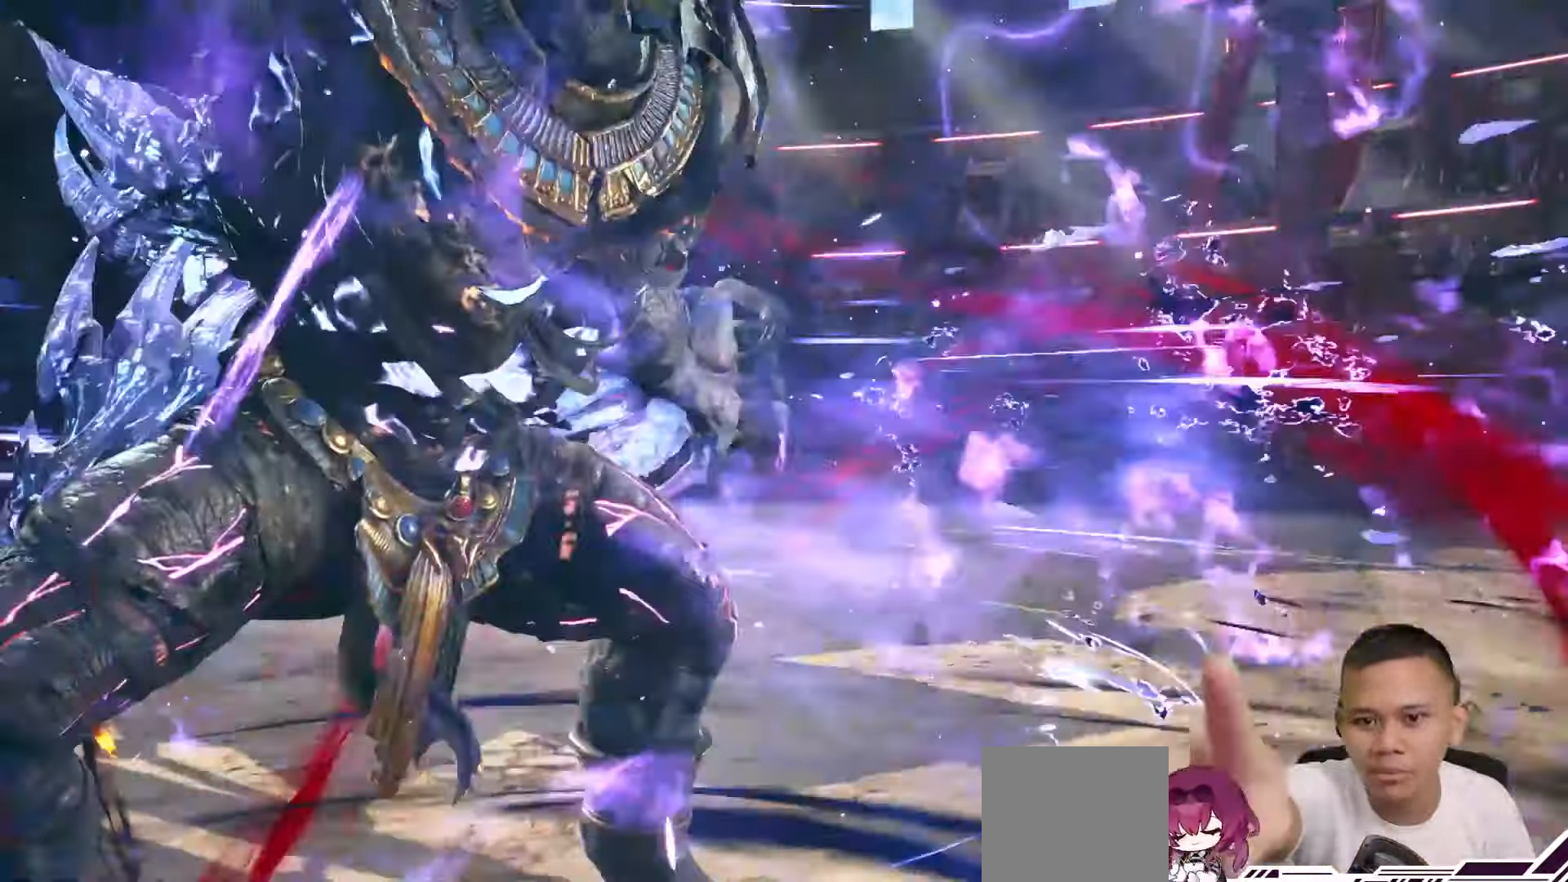
{"buttons": [], "left_stick": "center", "right_stick": "center", "events": []}
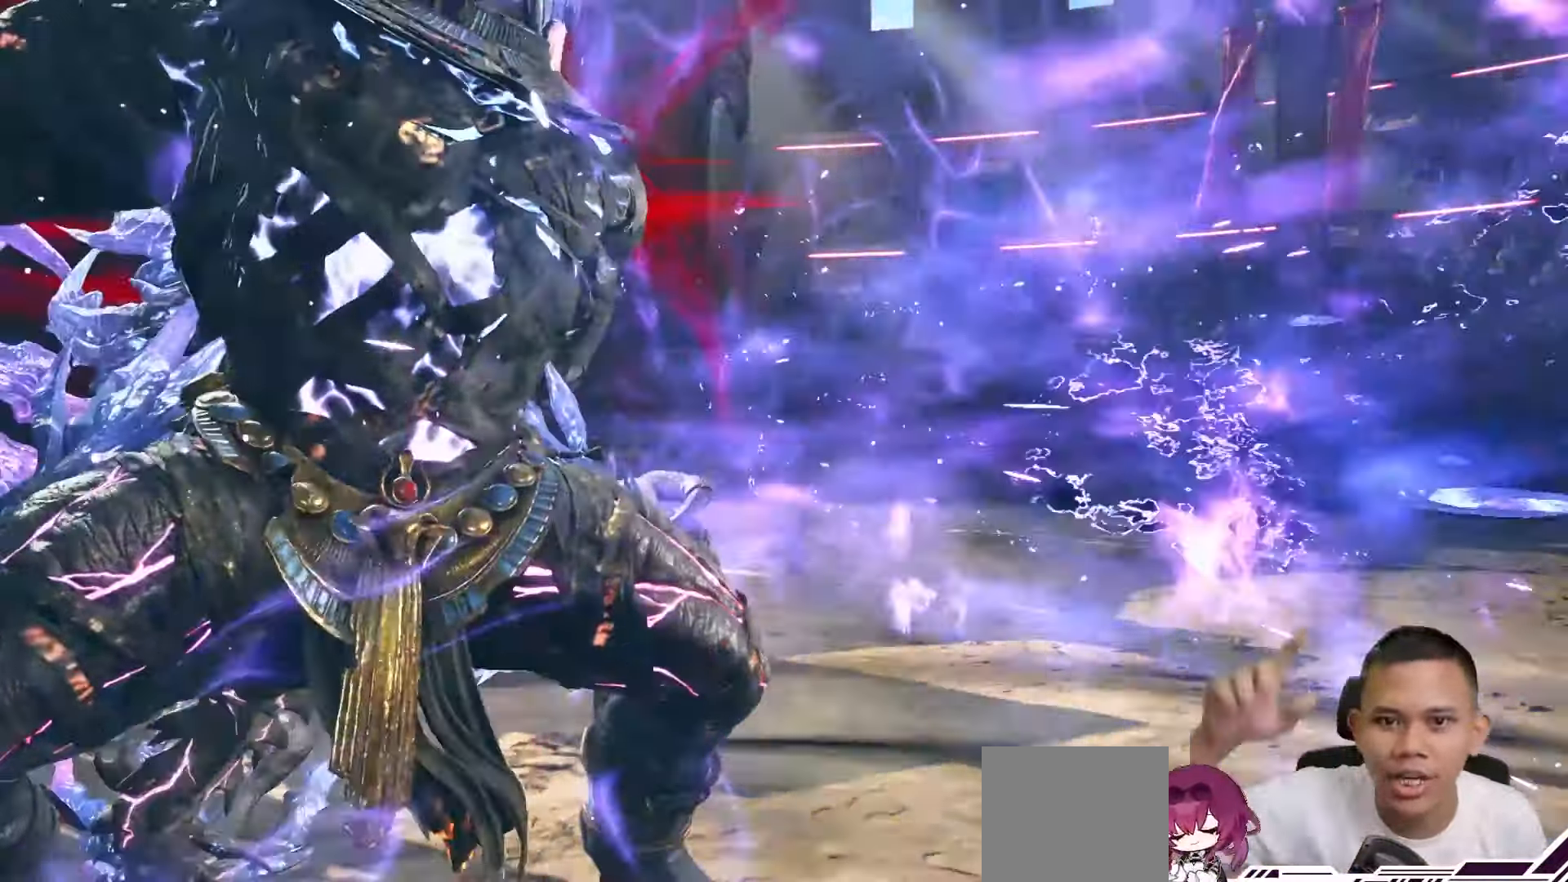
{"buttons": [], "left_stick": "center", "right_stick": "center", "events": []}
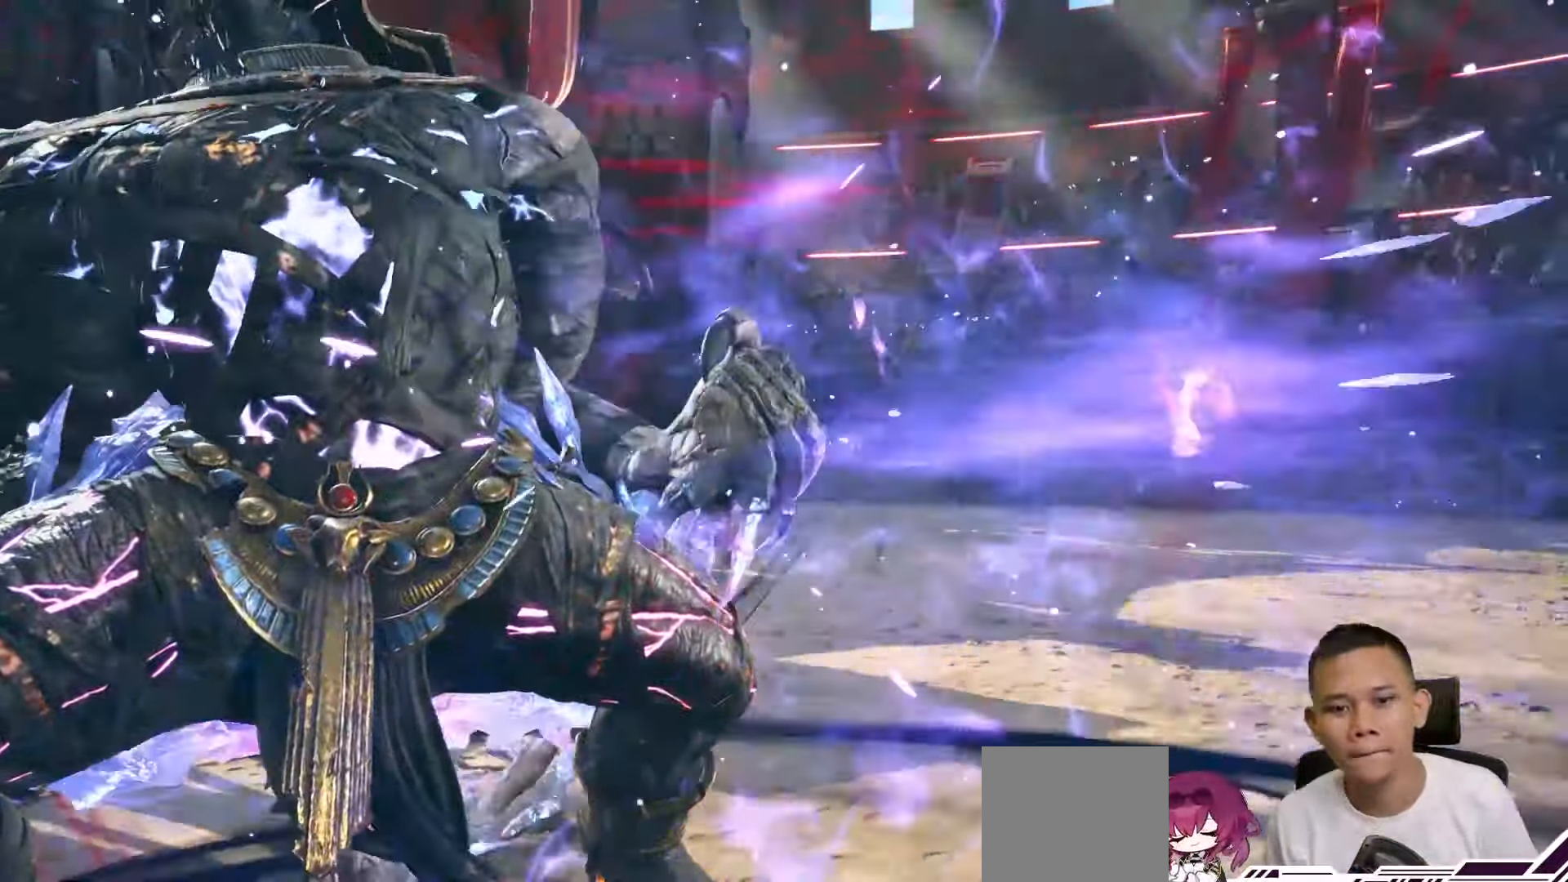
{"buttons": [], "left_stick": "center", "right_stick": "center", "events": []}
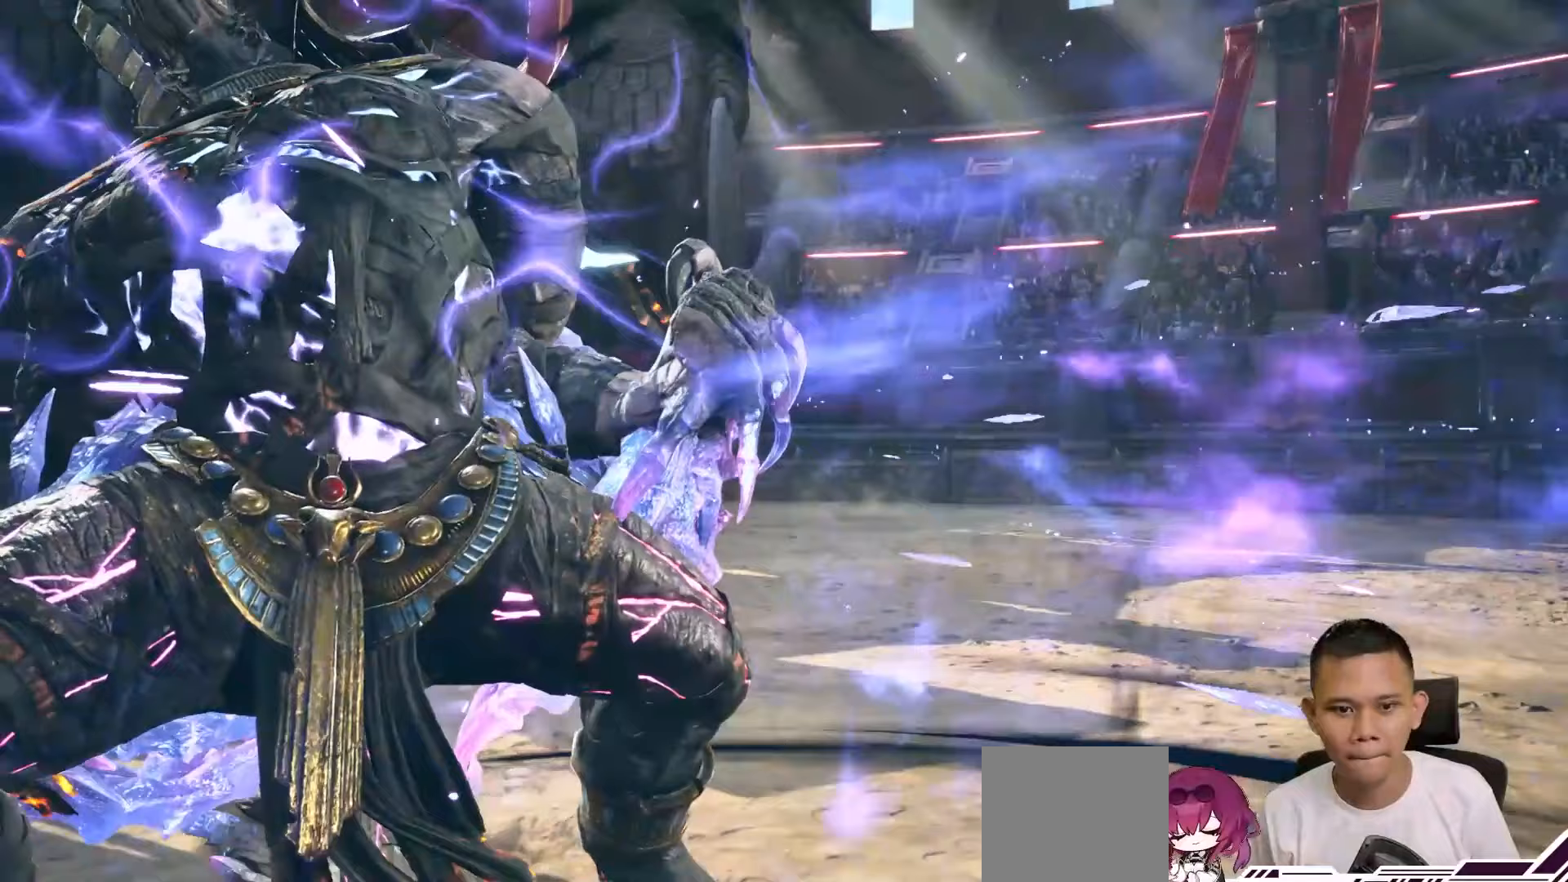
{"buttons": [], "left_stick": "center", "right_stick": "center", "events": []}
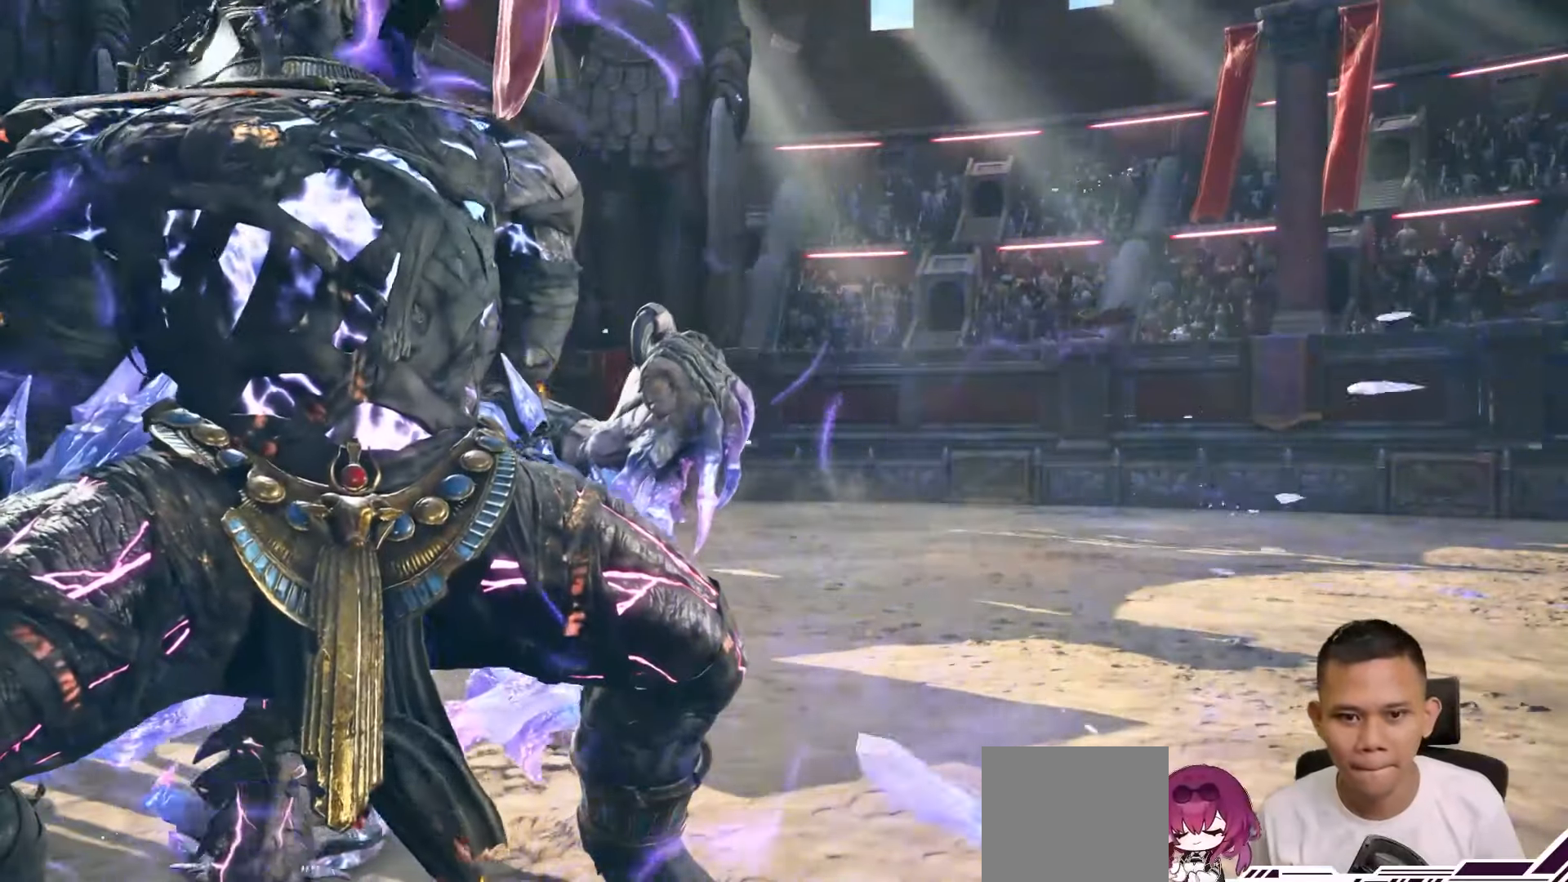
{"buttons": [], "left_stick": "center", "right_stick": "center", "events": []}